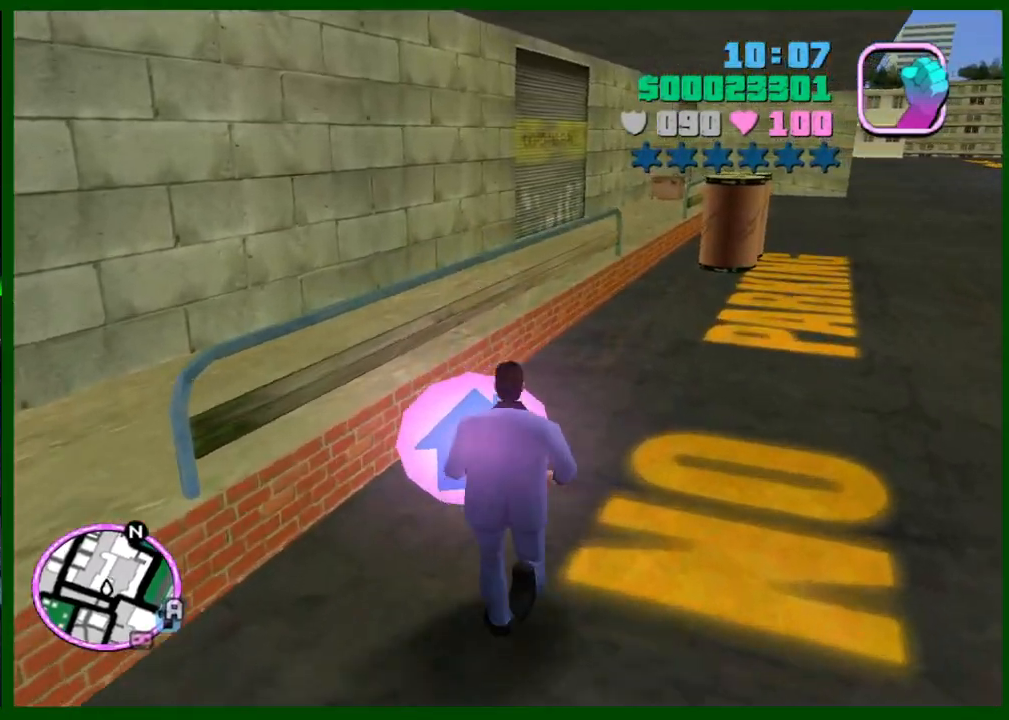
Gameplay with keyboard and mouse; each line is a JSON object with the keys and mouse buttons held at the frame after it. "events" lists presses ("down") and releases ("up") of "1", "2", "3", "4", "5", "c", "caps_lock", "ctrl", "d", "down", "e", "escape", "f", "f1", "f2", "f3", "g", "h", "left", "q", "right", "s", "shift", "space", "tab", "up", "v", "w", "x", "y", "z", "mouse_left", "mouse_middle", "mouse_right", "mouse_wheel_up" and "mouse_wheel_down" between this image and that frame as [ms after this image, input, new state], when the widget could be followed in between. "mouse_left", "mouse_middle", "mouse_right", "mouse_wheel_up", "mouse_wheel_down" = the "left", "middle", "right", "wheel_up", "wheel_down" buttons of the "mouse" list. No other keys are recorded. Not read: mouse_move.
{"keys": ["left", "w"], "mouse": [], "events": [[50, "f2", "up"], [83, "f3", "down"], [183, "f3", "up"], [283, "f3", "down"], [317, "f3", "up"]]}
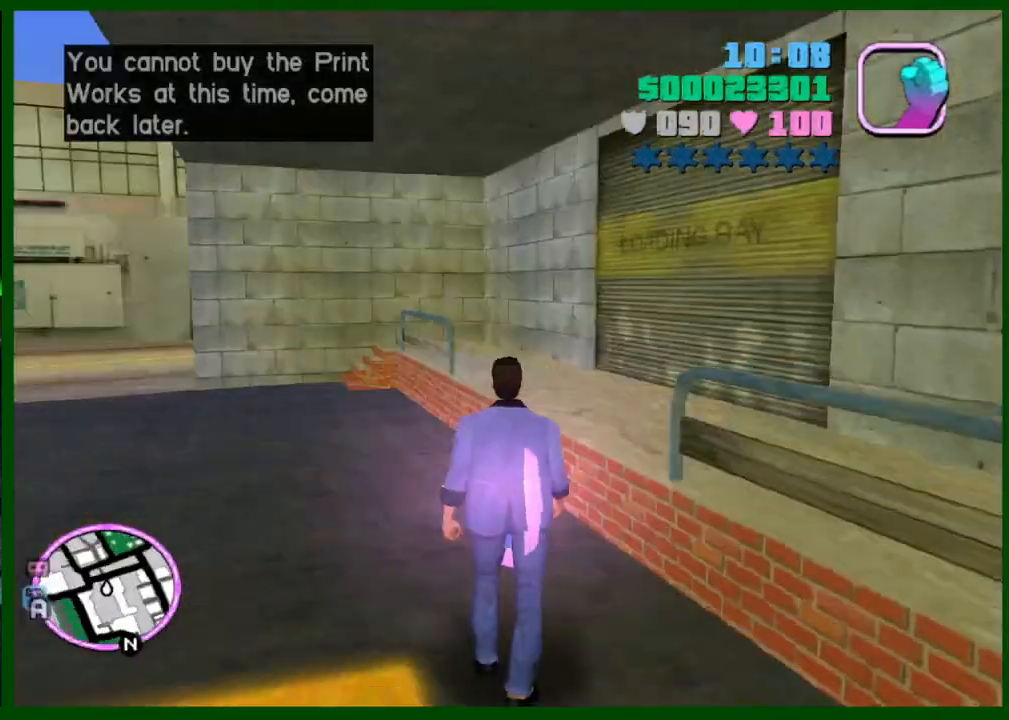
{"keys": ["left", "shift", "w"], "mouse": [], "events": [[150, "shift", "down"]]}
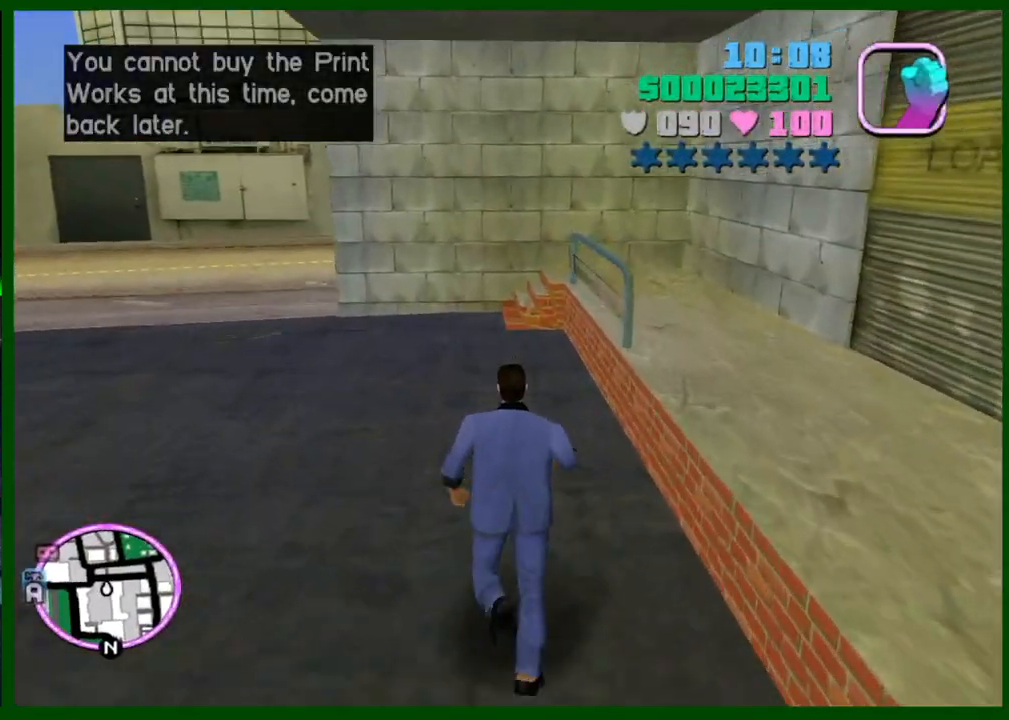
{"keys": ["left", "w"], "mouse": [], "events": [[67, "shift", "up"]]}
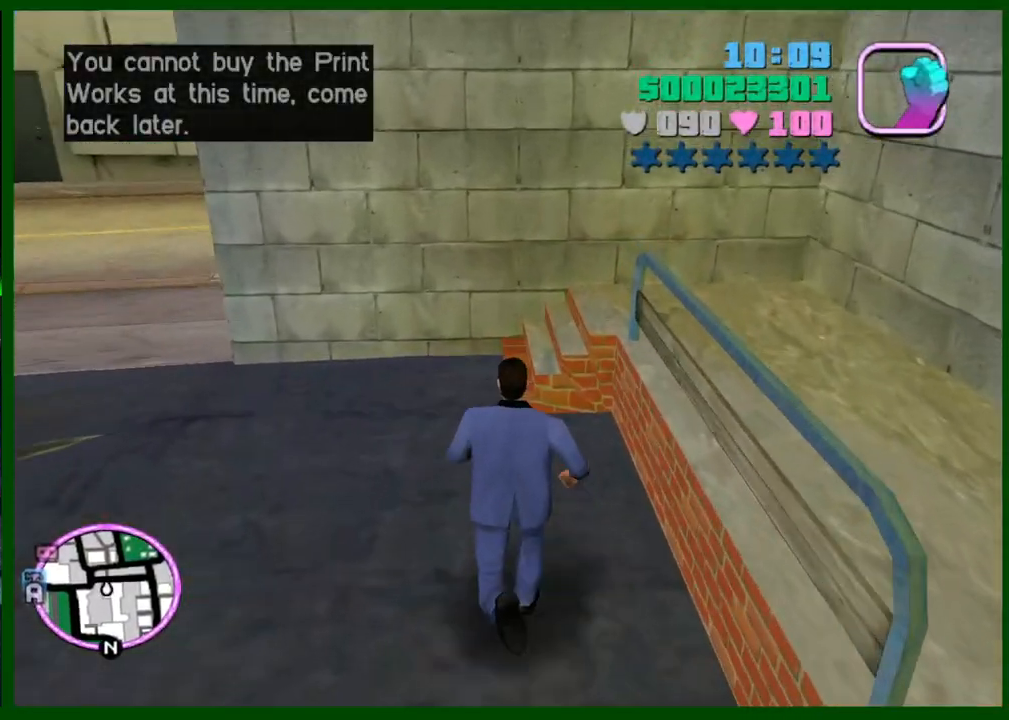
{"keys": ["left", "shift", "w"], "mouse": [], "events": [[83, "f2", "down"], [183, "f2", "up"], [267, "shift", "down"]]}
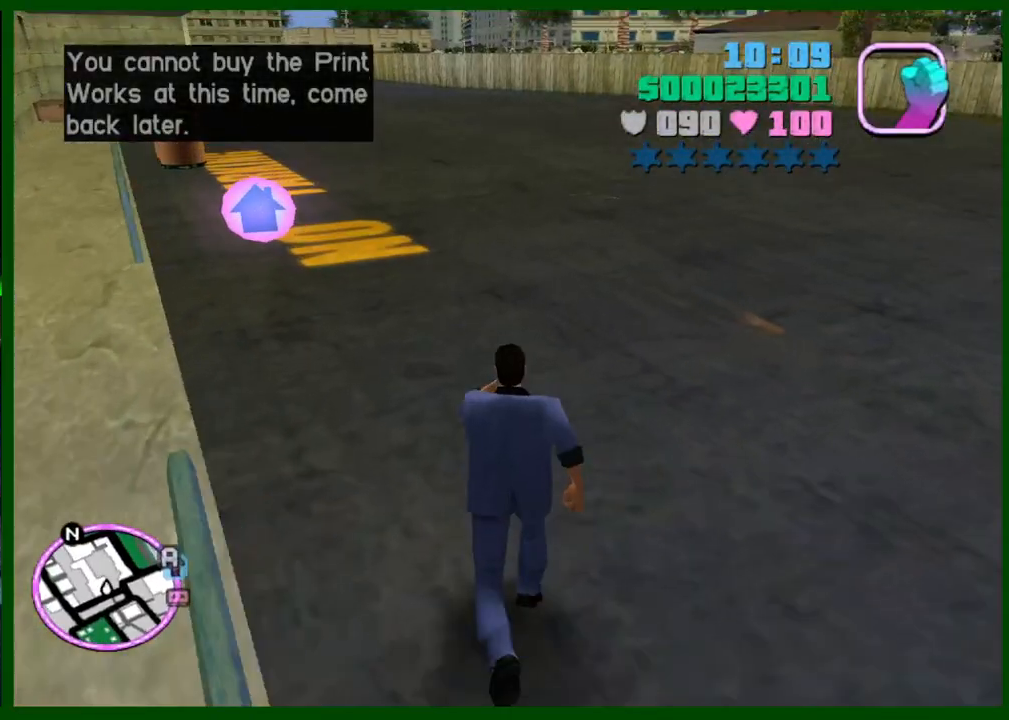
{"keys": ["left", "shift", "w"], "mouse": [], "events": [[250, "shift", "up"], [333, "shift", "down"], [433, "shift", "up"], [483, "shift", "down"]]}
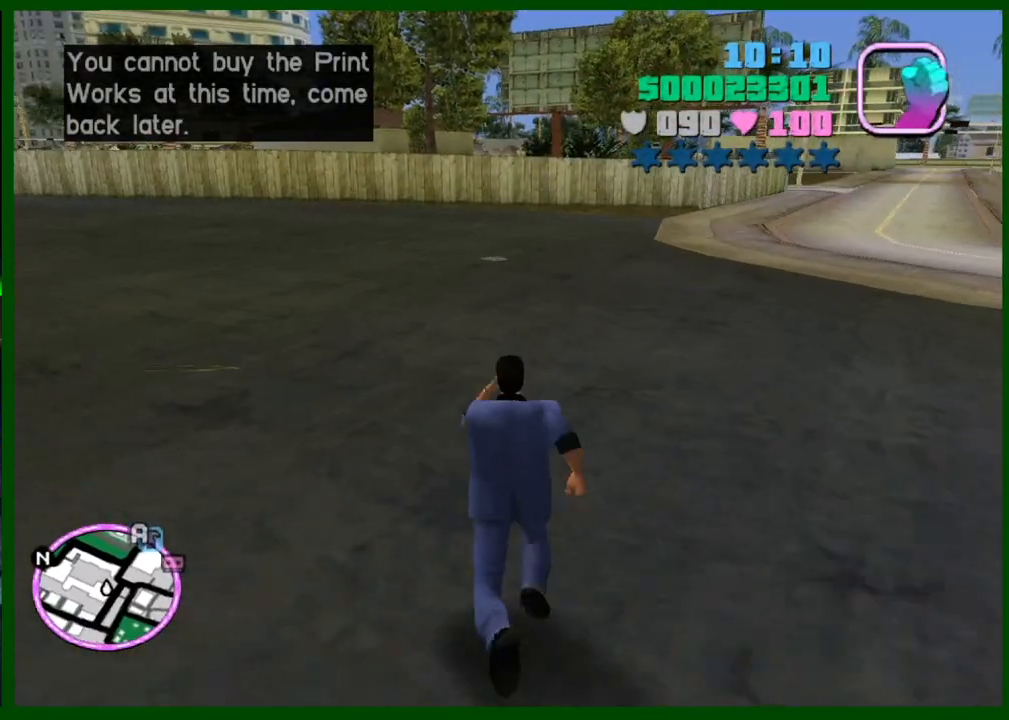
{"keys": ["left", "shift", "w"], "mouse": [], "events": [[67, "shift", "up"], [167, "shift", "down"], [267, "shift", "up"], [350, "shift", "down"], [450, "shift", "up"], [500, "shift", "down"]]}
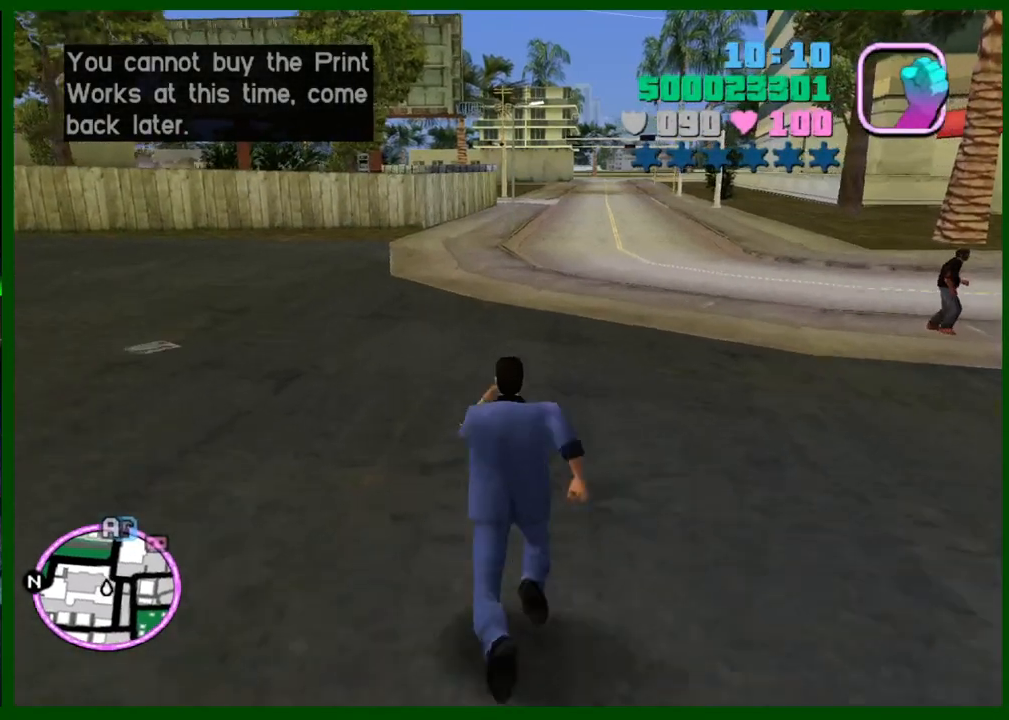
{"keys": ["left", "w"], "mouse": [], "events": [[83, "shift", "up"], [183, "shift", "down"], [267, "shift", "up"], [367, "shift", "down"], [467, "shift", "up"]]}
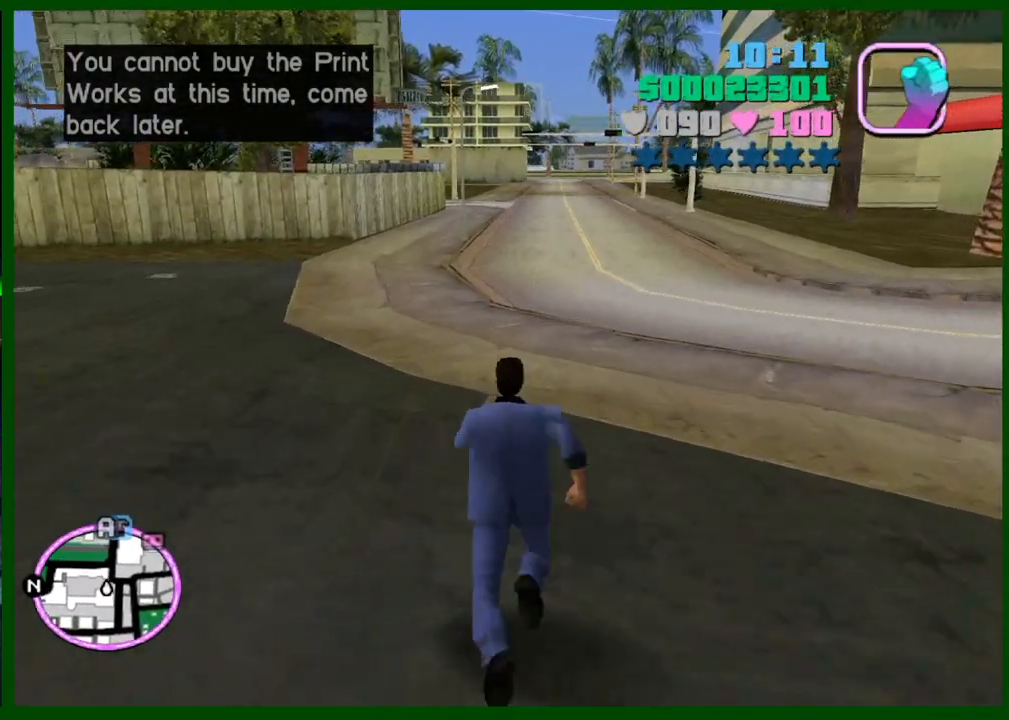
{"keys": ["left", "w"], "mouse": [], "events": [[50, "shift", "down"], [150, "shift", "up"], [200, "shift", "down"], [283, "shift", "up"], [433, "e", "down"], [483, "e", "up"]]}
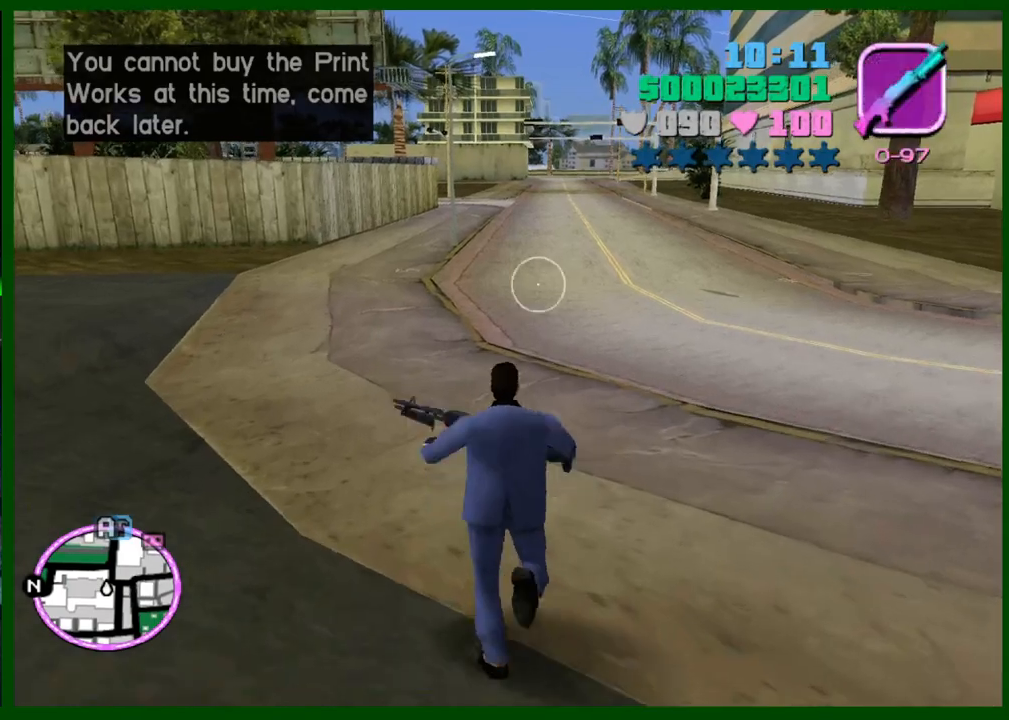
{"keys": ["left", "w"], "mouse": [], "events": [[17, "e", "down"], [117, "e", "up"], [450, "q", "down"], [500, "q", "up"]]}
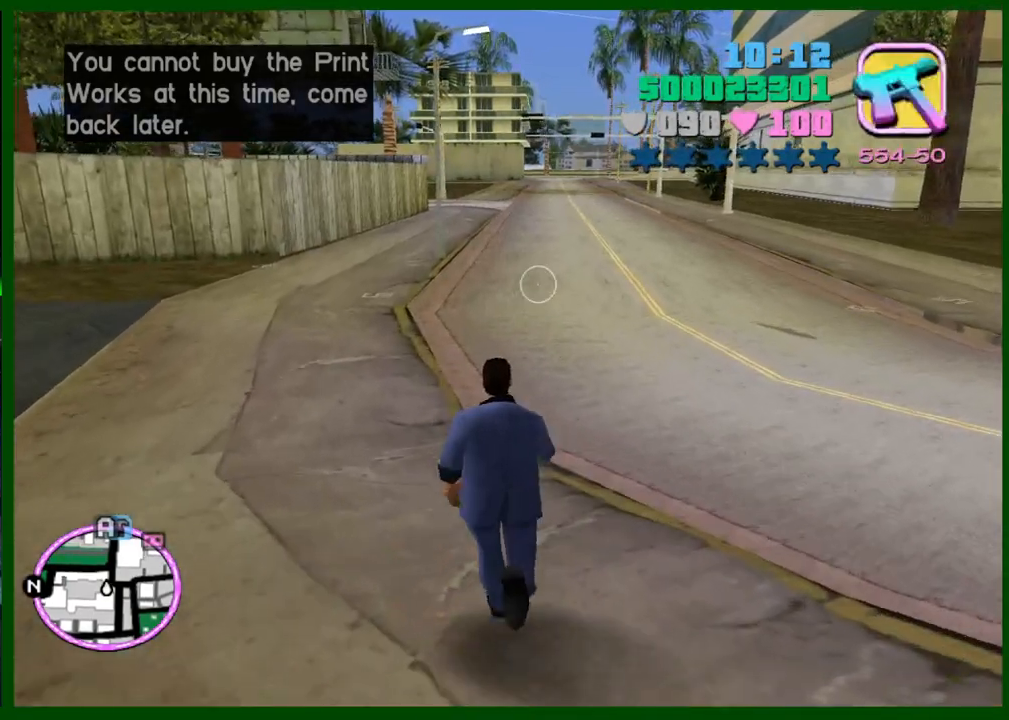
{"keys": ["caps_lock", "left", "w"], "mouse": ["right"], "events": [[233, "q", "down"], [317, "q", "up"], [417, "caps_lock", "down"], [467, "mouse_right", "down"]]}
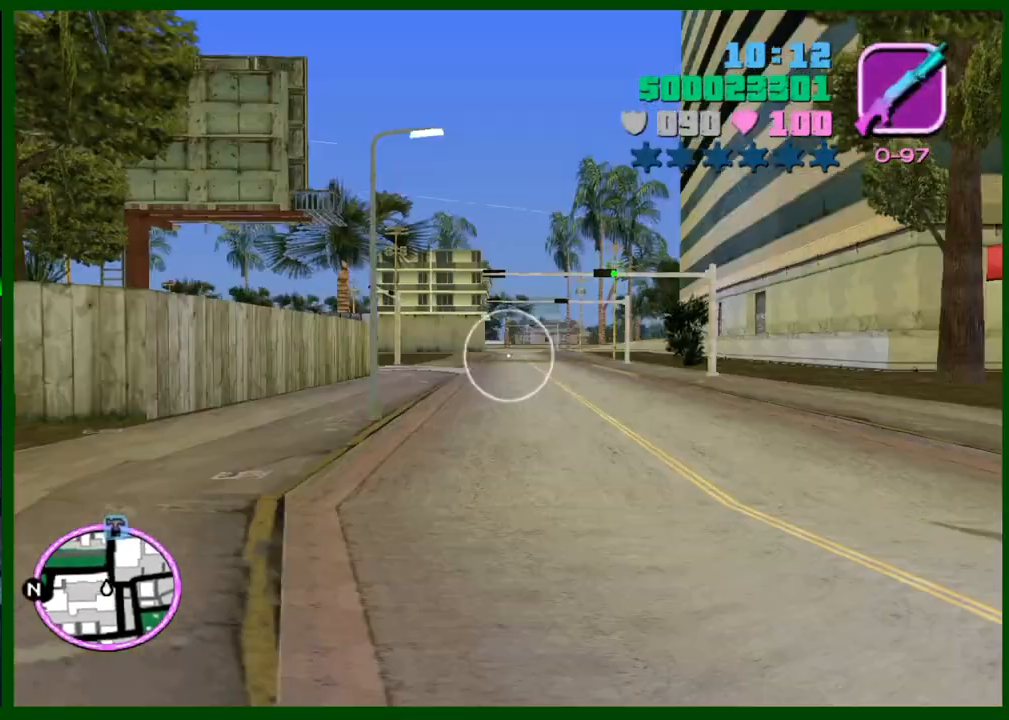
{"keys": ["left", "shift", "w"], "mouse": [], "events": [[300, "caps_lock", "up"], [300, "e", "down"], [300, "mouse_right", "up"], [383, "e", "up"], [433, "shift", "down"]]}
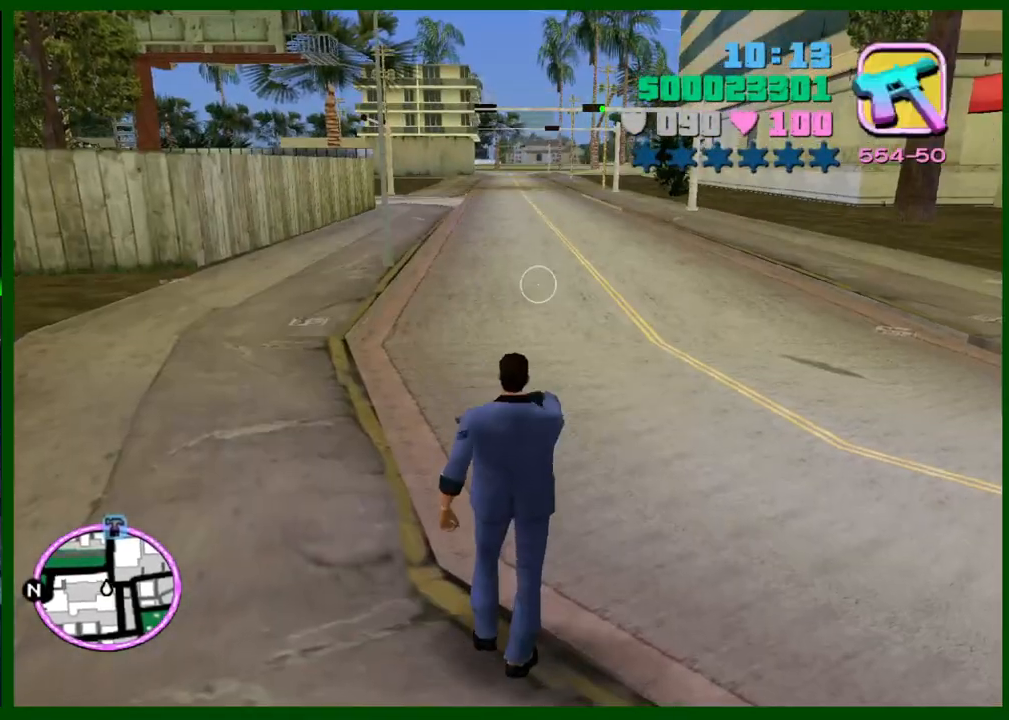
{"keys": ["left", "shift", "w"], "mouse": ["middle"], "events": [[267, "mouse_wheel_up", "down"], [300, "mouse_wheel_down", "down"], [300, "mouse_wheel_up", "up"], [350, "mouse_middle", "down"], [350, "mouse_wheel_down", "up"], [400, "shift", "up"], [450, "shift", "down"]]}
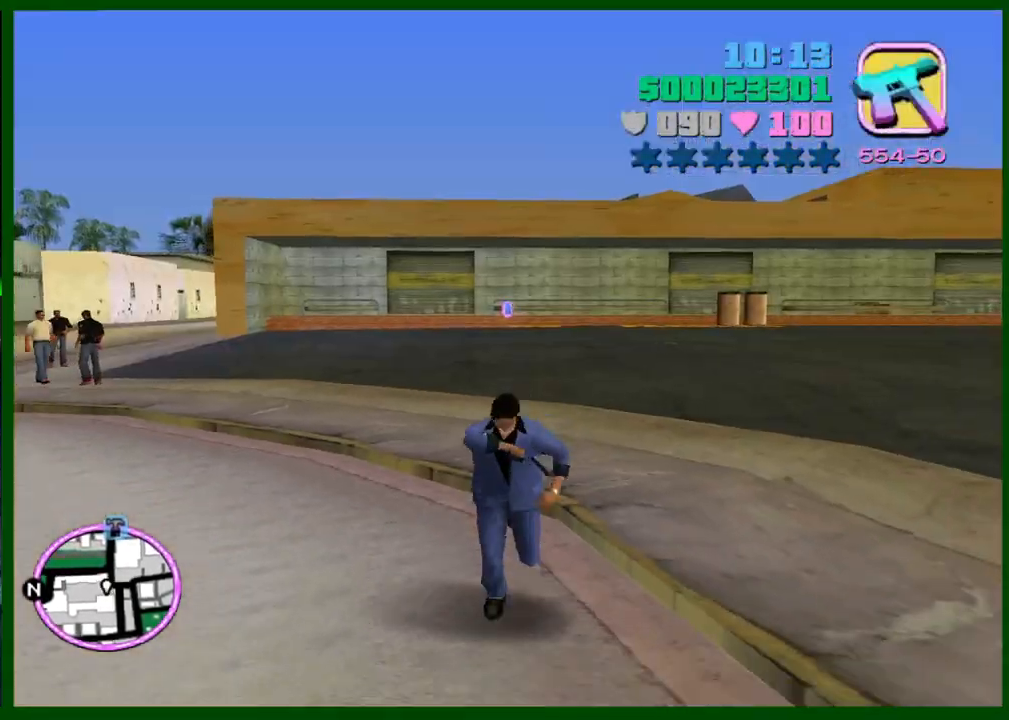
{"keys": ["left", "shift", "w"], "mouse": [], "events": [[83, "shift", "up"], [133, "shift", "down"], [233, "shift", "up"], [317, "shift", "down"], [417, "shift", "up"], [467, "shift", "down"], [500, "mouse_middle", "up"]]}
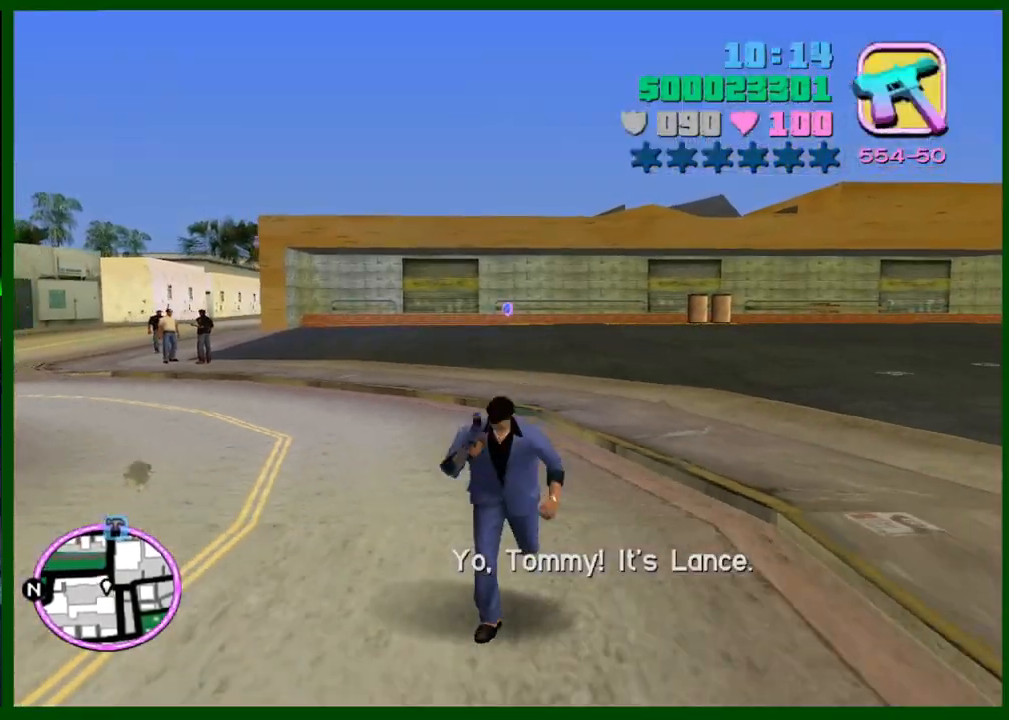
{"keys": ["left", "w"], "mouse": [], "events": [[100, "shift", "up"], [150, "shift", "down"], [233, "shift", "up"], [333, "shift", "down"], [433, "shift", "up"]]}
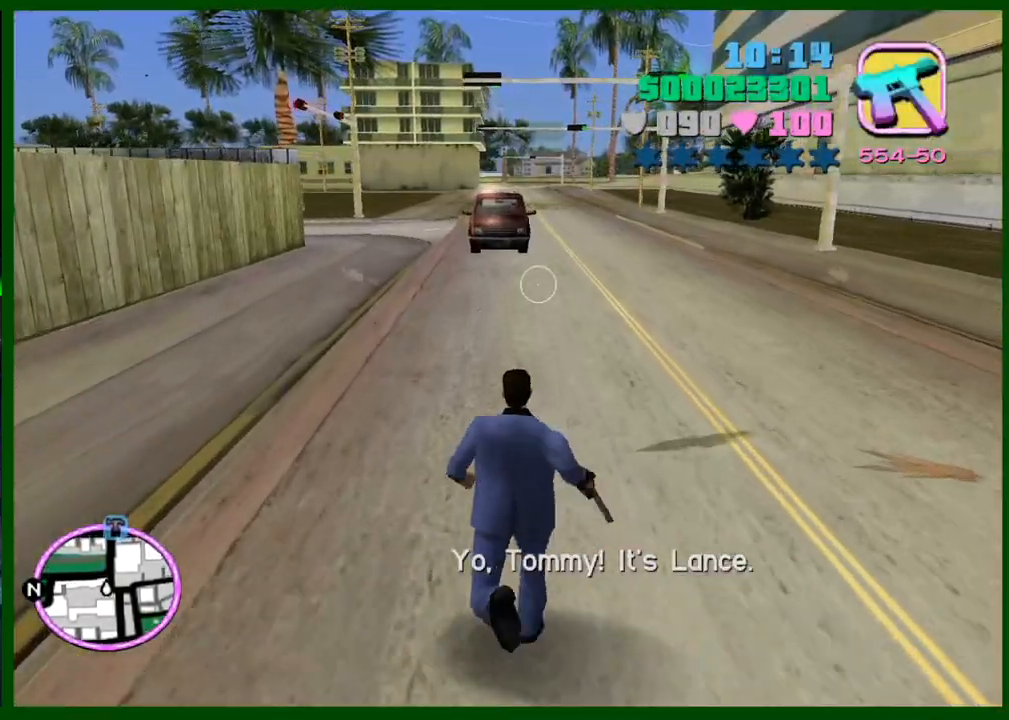
{"keys": ["left", "w"], "mouse": ["left"], "events": [[17, "shift", "down"], [117, "shift", "up"], [167, "shift", "down"], [217, "caps_lock", "down"], [267, "shift", "up"], [500, "caps_lock", "up"], [500, "mouse_left", "down"]]}
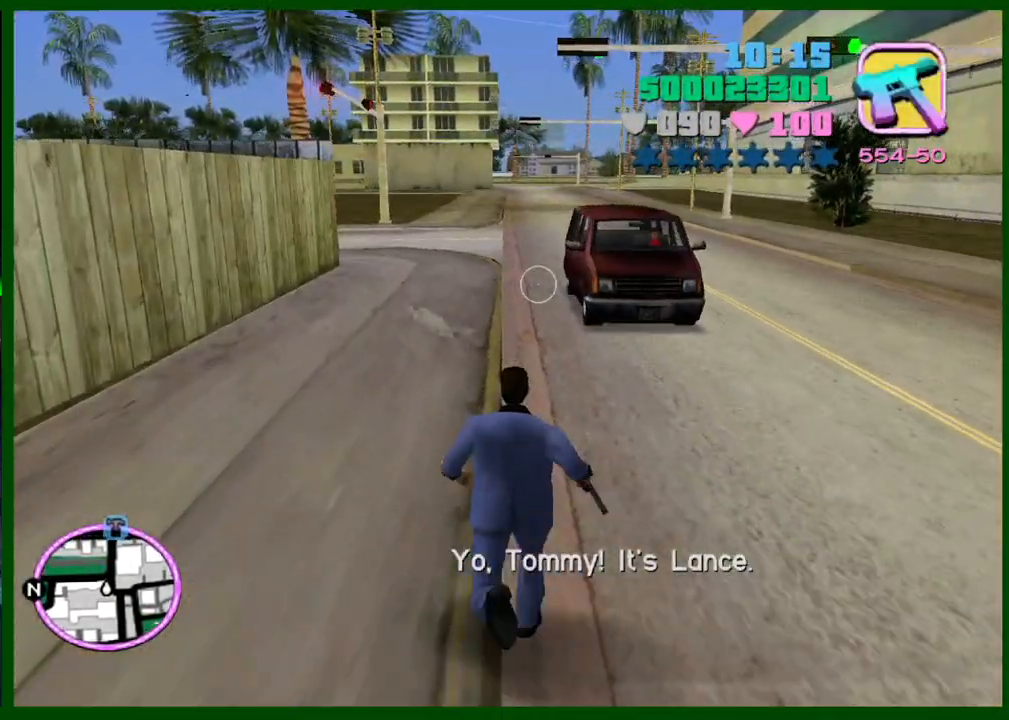
{"keys": ["caps_lock", "left", "s"], "mouse": [], "events": [[83, "caps_lock", "down"], [133, "mouse_left", "up"], [233, "w", "up"], [417, "s", "down"]]}
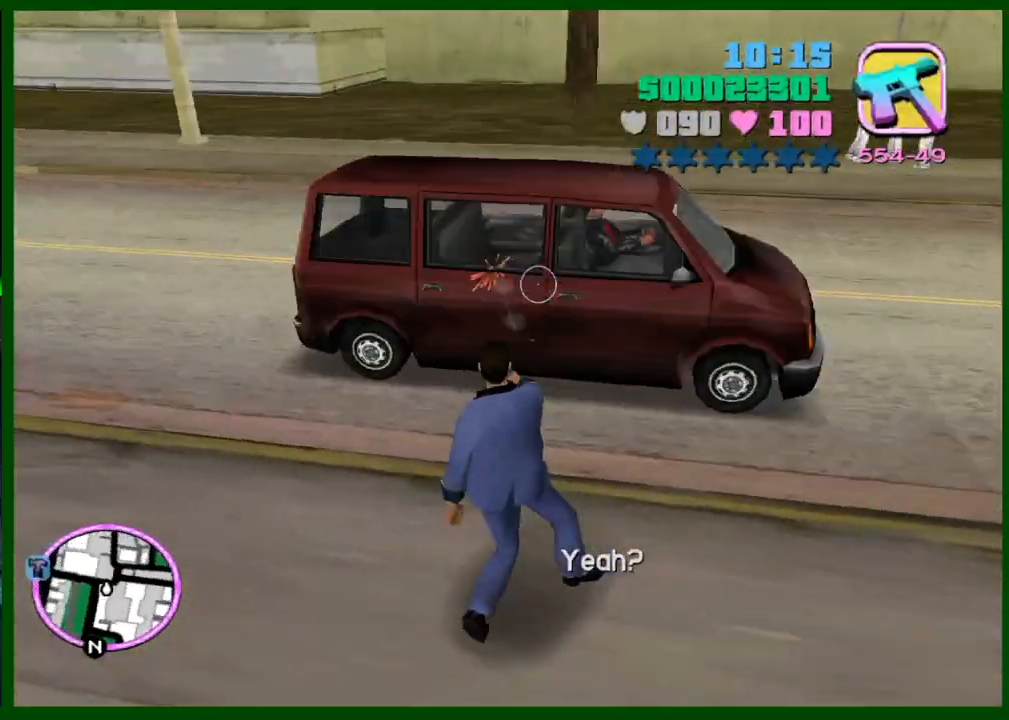
{"keys": ["caps_lock", "left"], "mouse": [], "events": [[250, "s", "up"]]}
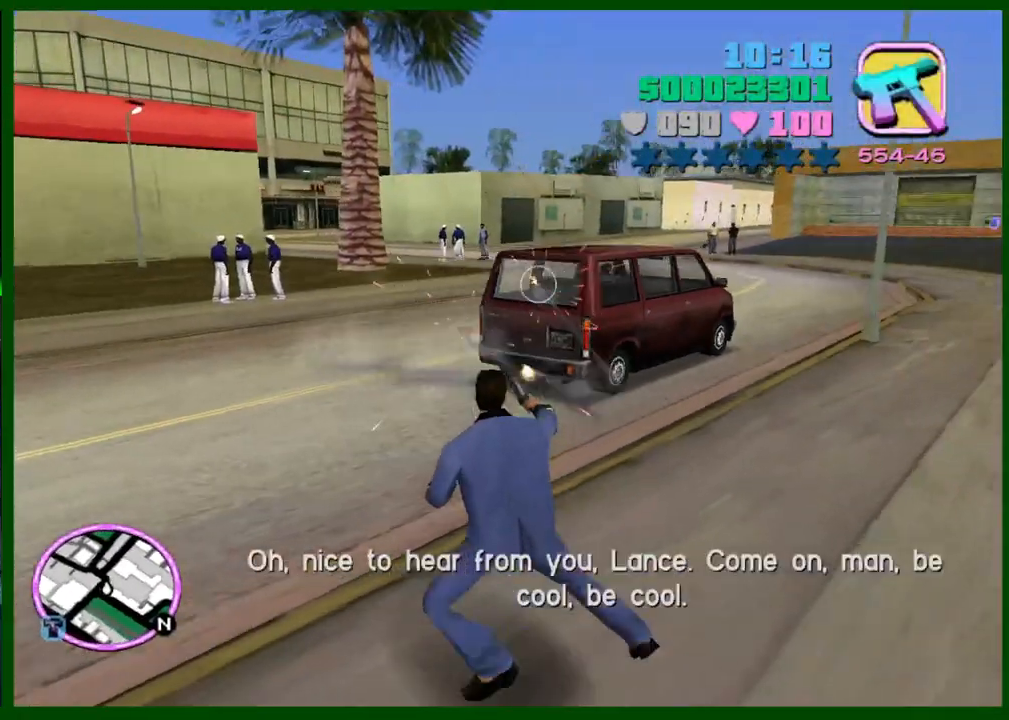
{"keys": ["left", "shift", "w"], "mouse": ["middle"], "events": [[217, "w", "down"], [267, "shift", "down"], [350, "caps_lock", "up"], [400, "mouse_middle", "down"]]}
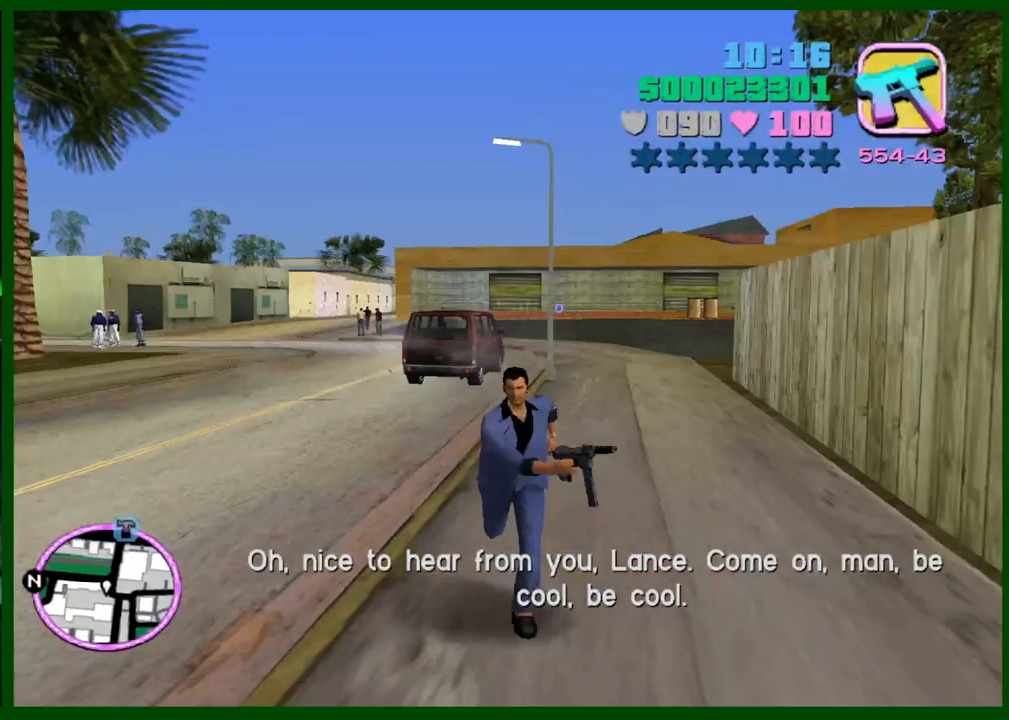
{"keys": ["left", "shift", "w"], "mouse": ["middle"], "events": [[67, "shift", "up"], [133, "shift", "down"], [233, "shift", "up"], [317, "shift", "down"], [417, "shift", "up"], [467, "shift", "down"]]}
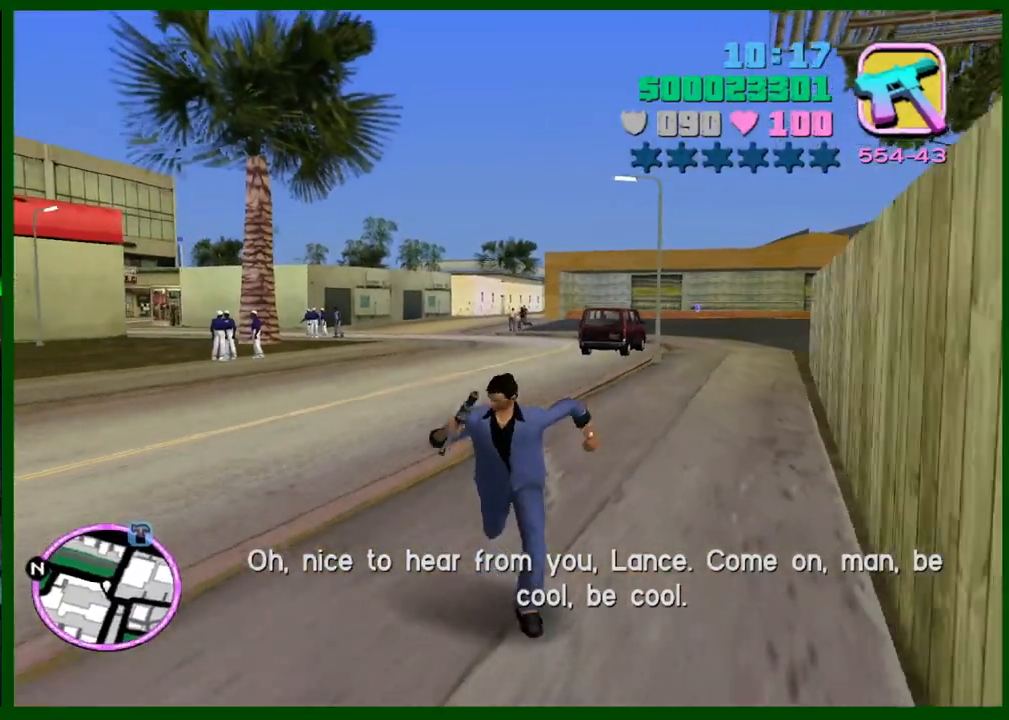
{"keys": ["caps_lock", "left", "shift", "w"], "mouse": [], "events": [[50, "shift", "up"], [150, "mouse_middle", "up"], [150, "shift", "down"], [233, "shift", "up"], [300, "shift", "down"], [383, "shift", "up"], [483, "caps_lock", "down"], [483, "shift", "down"]]}
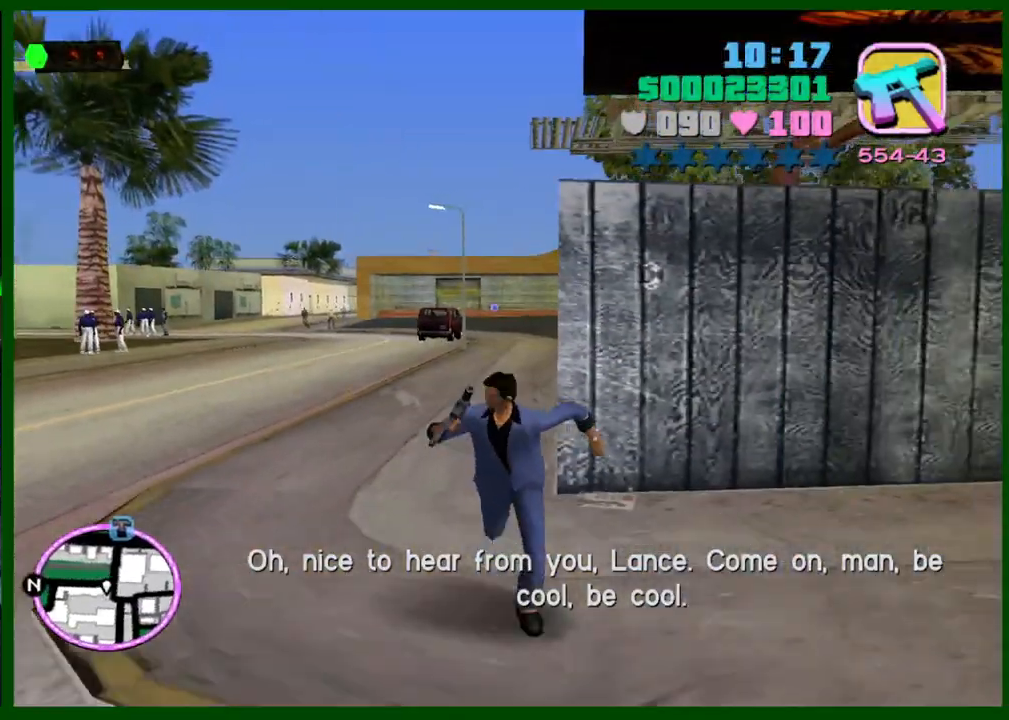
{"keys": ["left", "shift", "w"], "mouse": [], "events": [[17, "shift", "up"], [117, "shift", "down"], [217, "caps_lock", "up"], [217, "shift", "up"], [300, "shift", "down"], [400, "shift", "up"], [450, "shift", "down"]]}
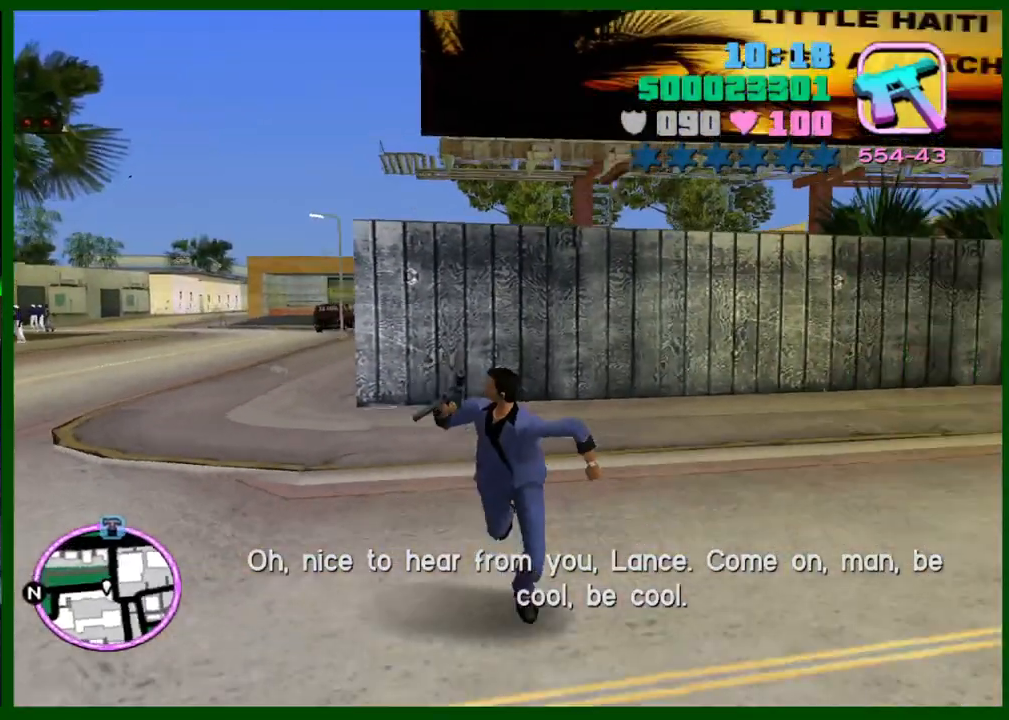
{"keys": ["left", "shift", "w"], "mouse": [], "events": [[33, "shift", "up"], [133, "shift", "down"], [233, "shift", "up"], [267, "shift", "down"], [367, "shift", "up"], [467, "shift", "down"]]}
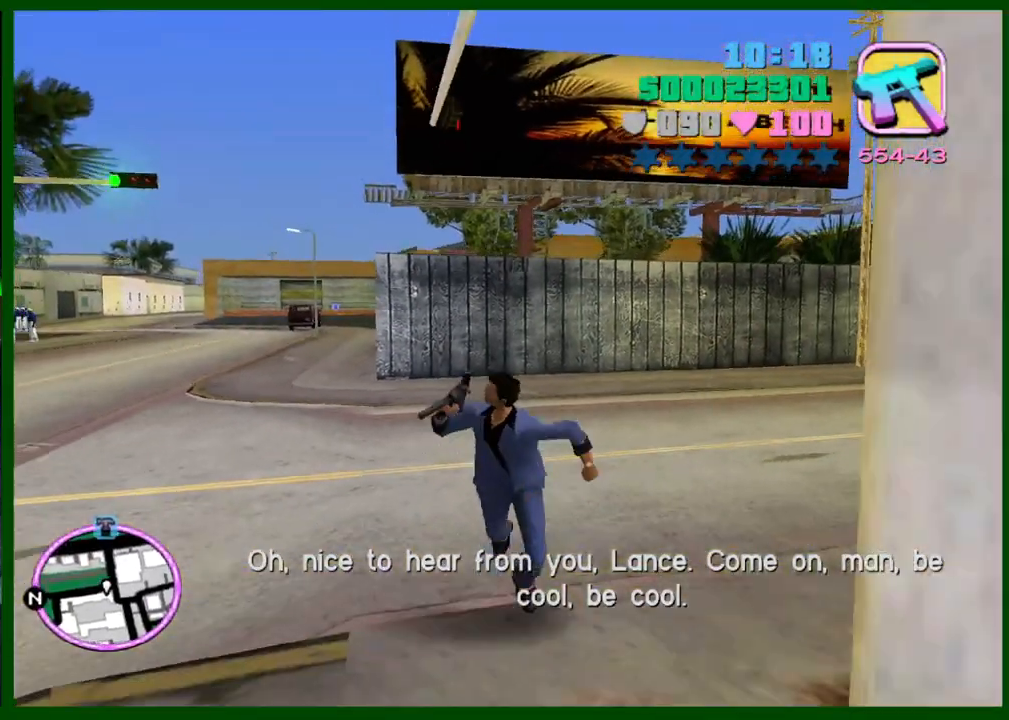
{"keys": ["left", "shift", "w"], "mouse": [], "events": [[50, "shift", "up"], [100, "shift", "down"], [200, "shift", "up"], [283, "shift", "down"], [333, "shift", "up"], [433, "shift", "down"]]}
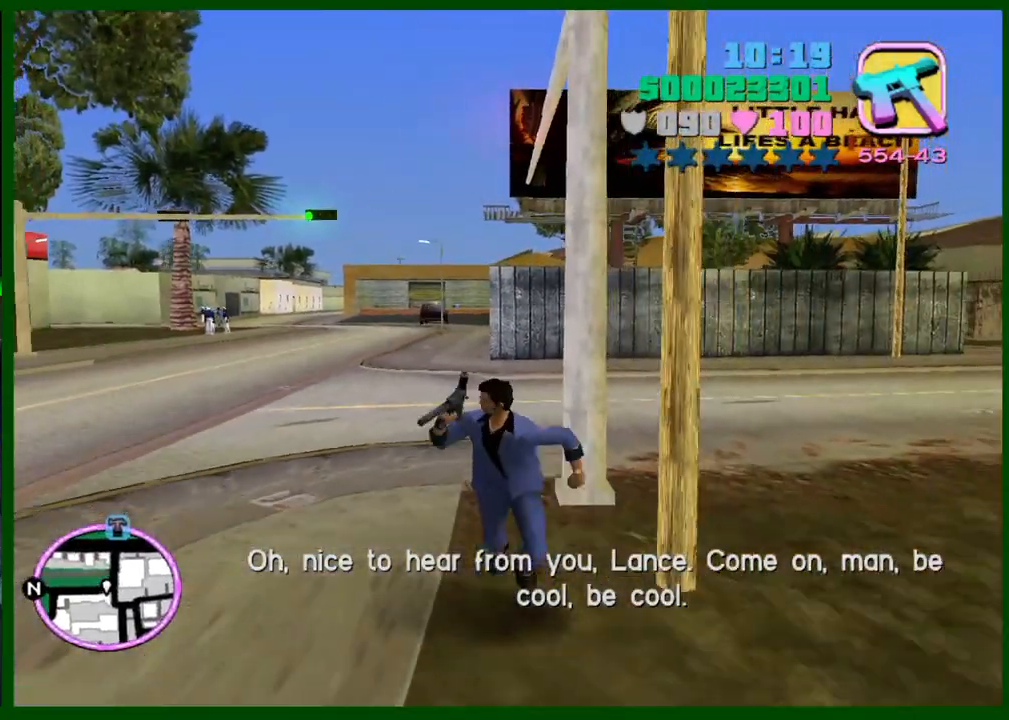
{"keys": ["f1", "left", "w"], "mouse": [], "events": [[33, "shift", "up"], [67, "shift", "down"], [167, "shift", "up"], [500, "f1", "down"]]}
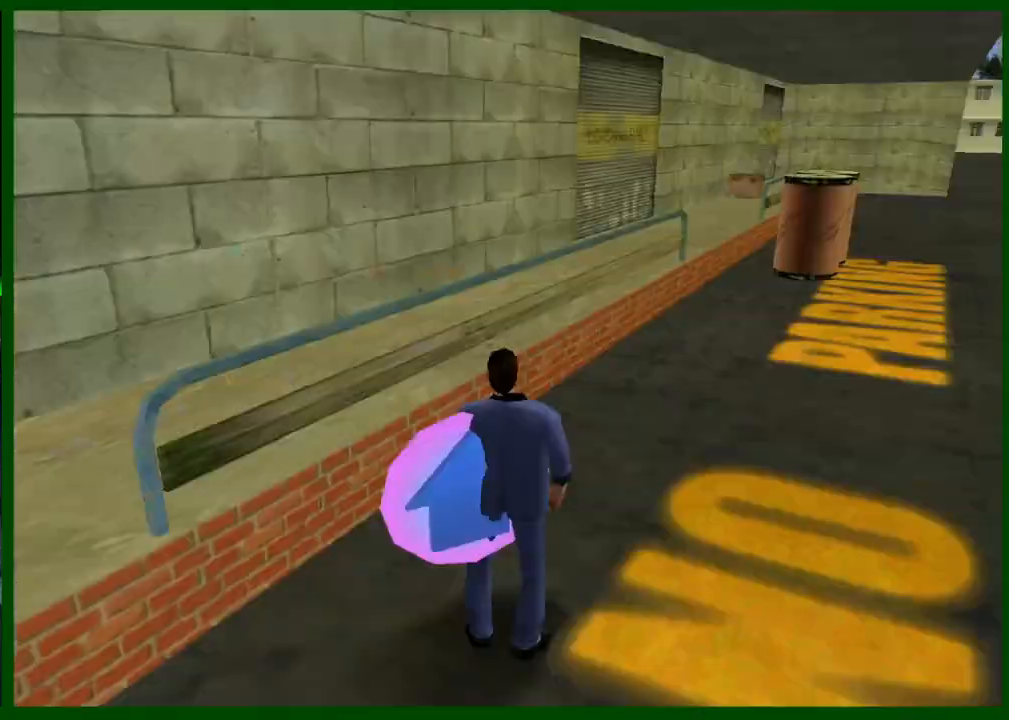
{"keys": ["left", "shift", "w"], "mouse": [], "events": [[33, "f1", "up"], [133, "f1", "down"], [183, "f1", "up"], [417, "shift", "down"]]}
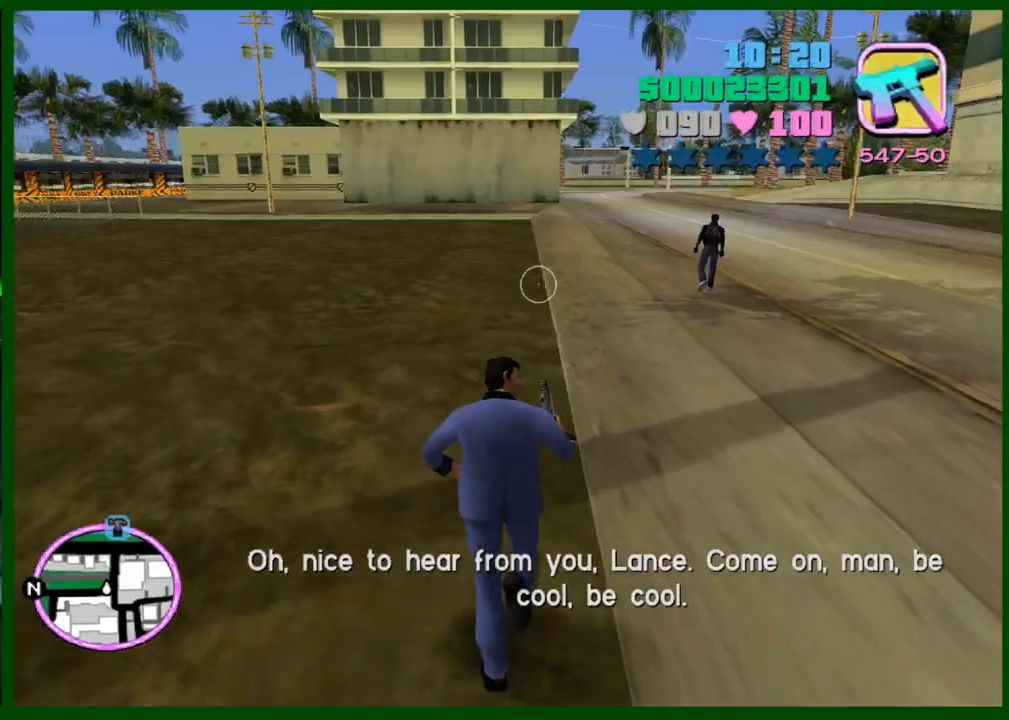
{"keys": ["left", "shift", "w"], "mouse": [], "events": [[383, "shift", "up"], [433, "shift", "down"]]}
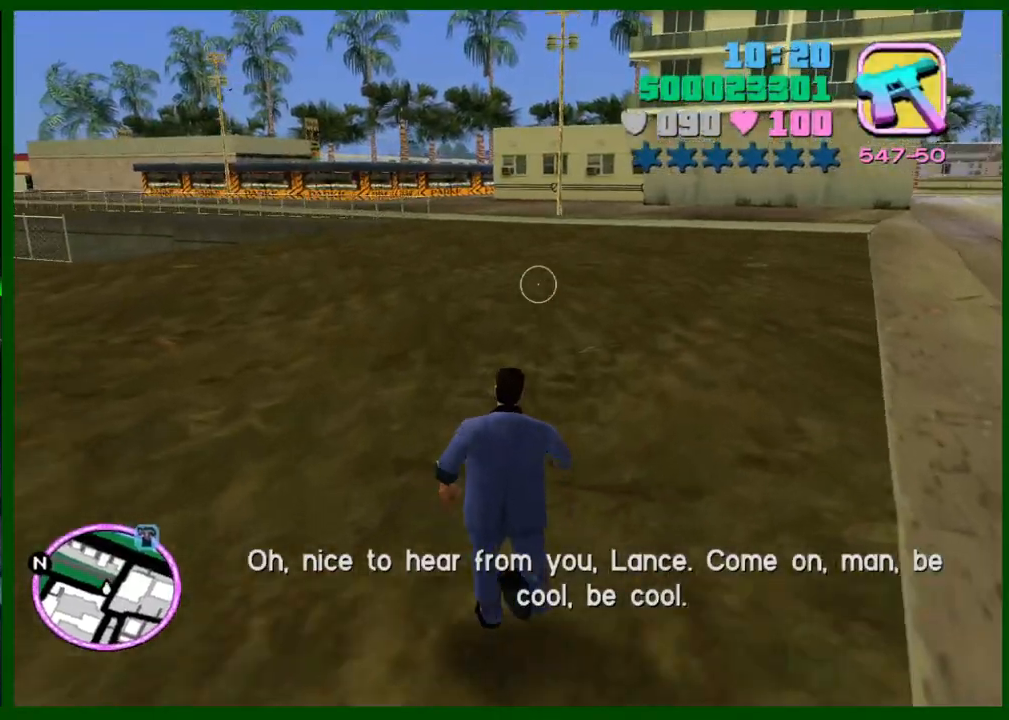
{"keys": ["left", "shift", "w"], "mouse": [], "events": [[33, "shift", "up"], [117, "shift", "down"], [217, "shift", "up"], [300, "shift", "down"], [400, "shift", "up"], [500, "shift", "down"]]}
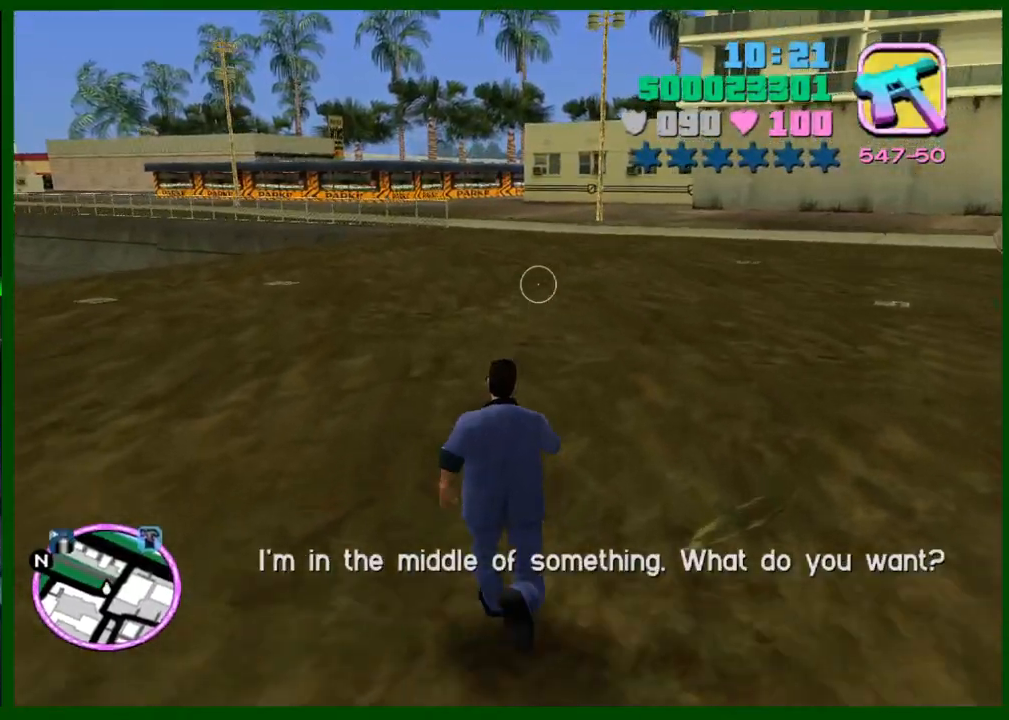
{"keys": ["left", "shift", "w"], "mouse": [], "events": [[83, "shift", "up"], [183, "shift", "down"], [283, "shift", "up"], [317, "shift", "down"], [467, "shift", "up"], [500, "shift", "down"]]}
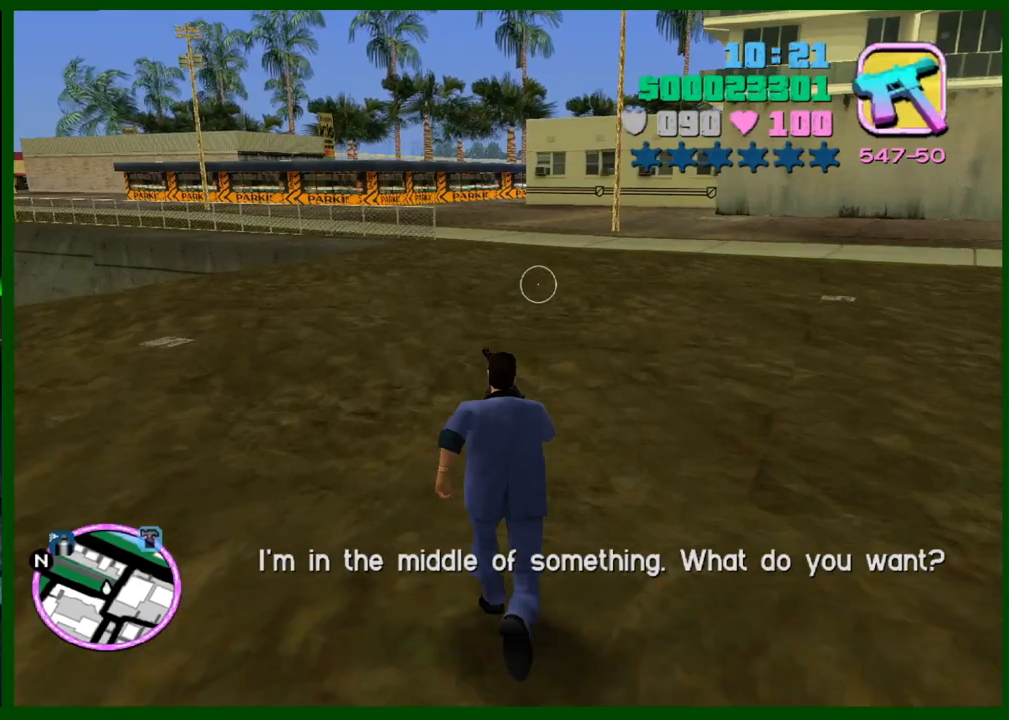
{"keys": ["left", "w"], "mouse": [], "events": [[150, "shift", "up"], [200, "shift", "down"], [333, "shift", "up"], [383, "shift", "down"], [483, "shift", "up"]]}
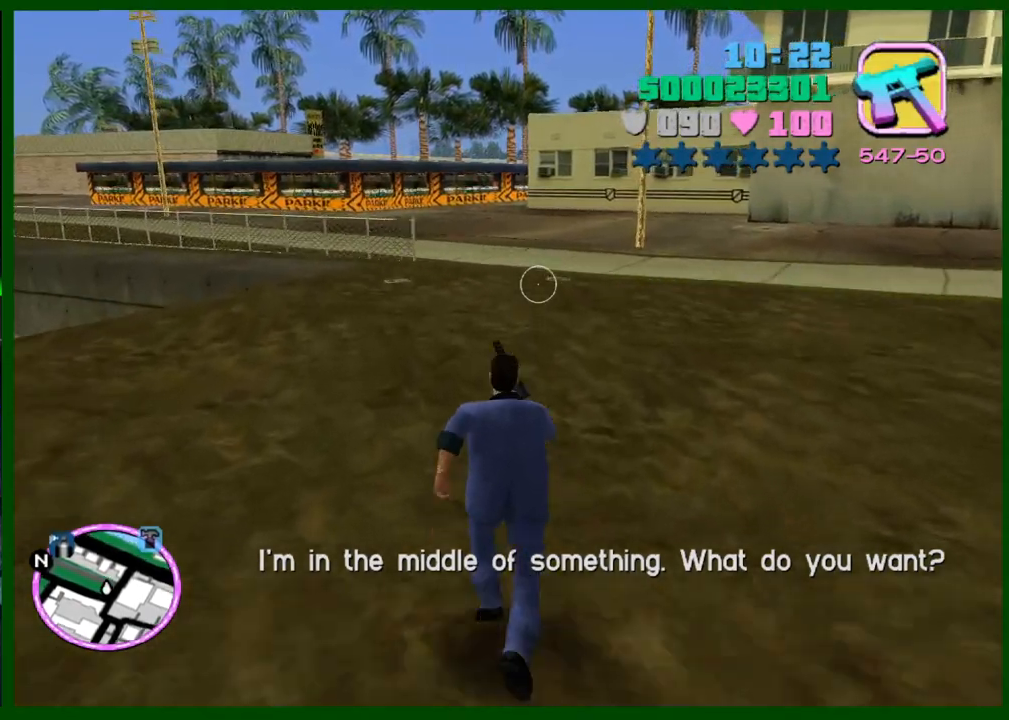
{"keys": ["left", "shift", "w"], "mouse": [], "events": [[67, "shift", "down"], [167, "shift", "up"], [267, "shift", "down"], [350, "shift", "up"], [450, "shift", "down"]]}
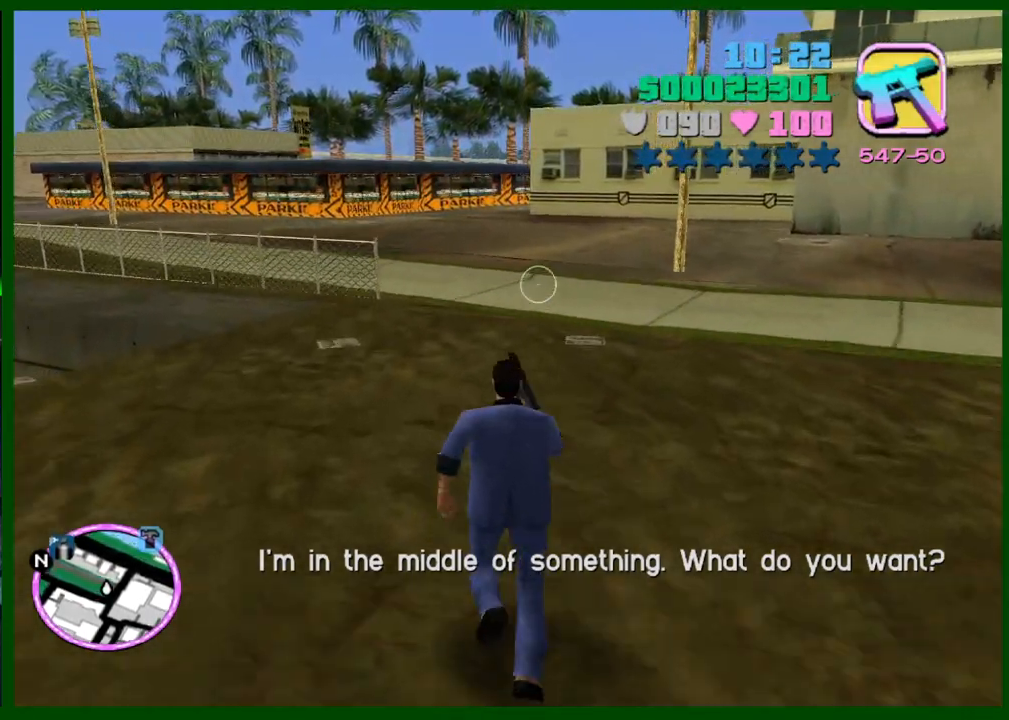
{"keys": ["left", "w"], "mouse": [], "events": [[33, "shift", "up"], [133, "shift", "down"], [233, "shift", "up"], [317, "shift", "down"], [417, "shift", "up"]]}